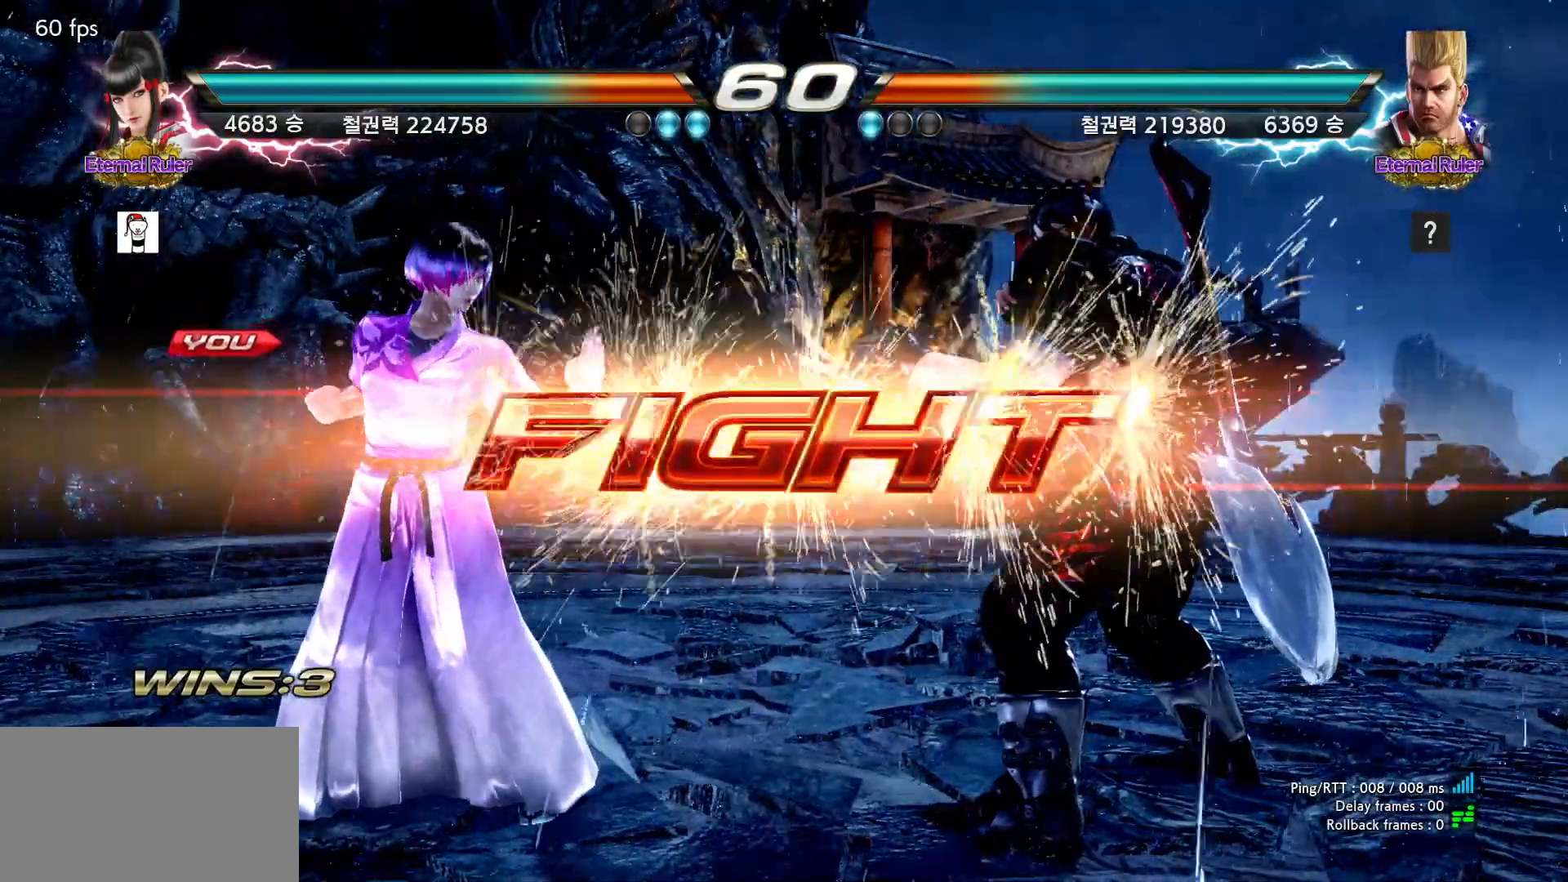
Gameplay with a controller (arcade stick); each line is a JSON object with the inputs held at the frame after it (dt_ms = milliseconds from this image to that frame). "events" lists button and stick changes between this image and that frame as [ms after this image, input, new state], when the widget could be followed in between. Not read: L3 R3.
{"dt_ms": 500, "buttons": [], "left_stick": "left", "events": [[150, "left_stick", "left"], [200, "left_stick", "center"], [250, "left_stick", "left"]]}
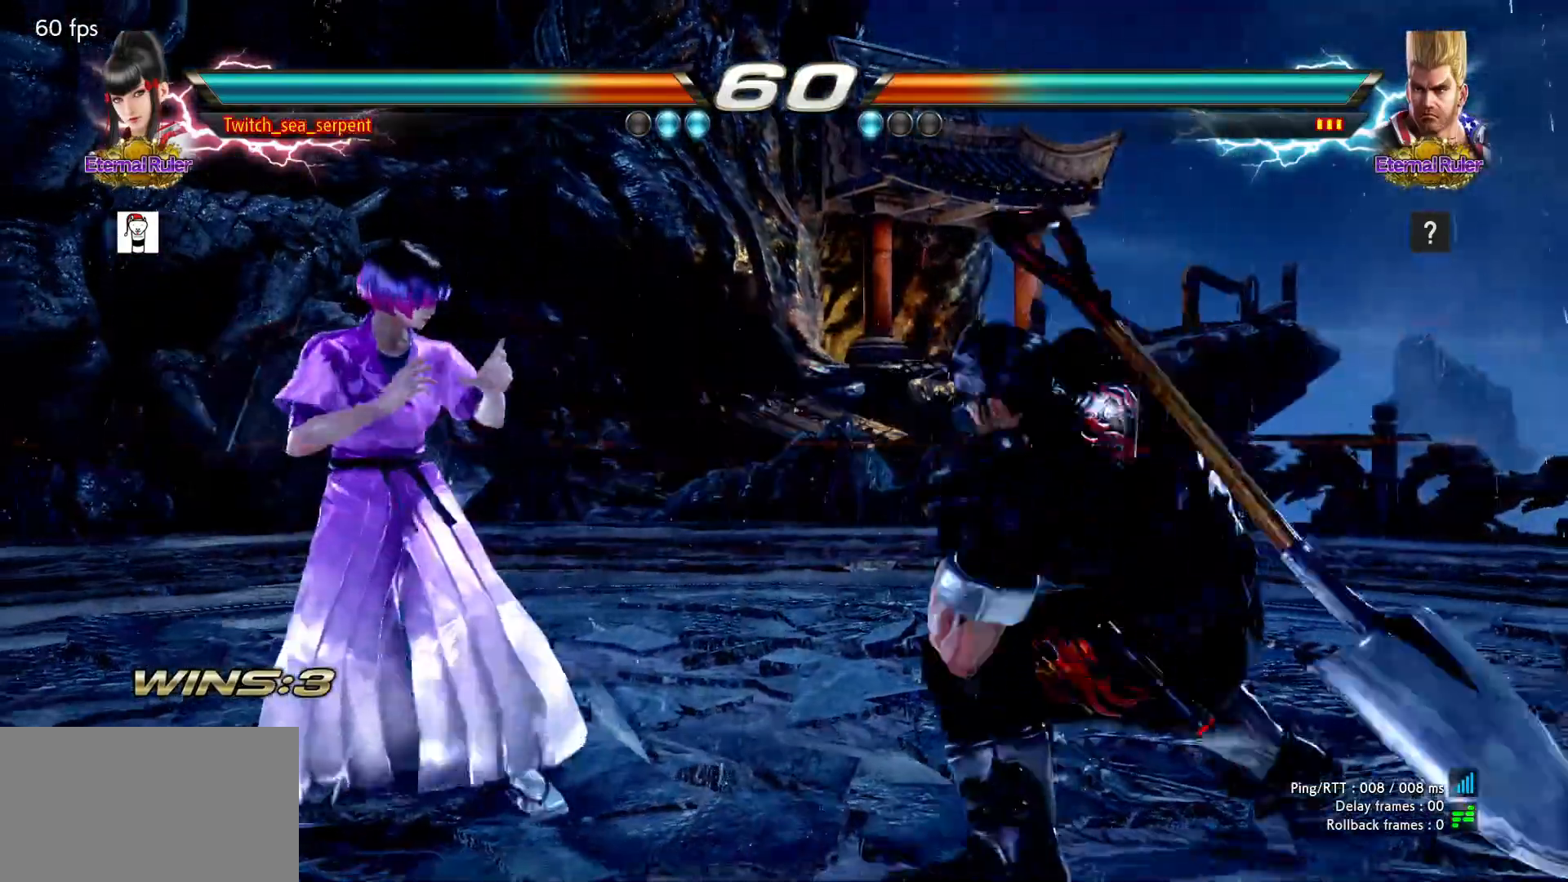
{"dt_ms": 500, "buttons": [], "left_stick": "left"}
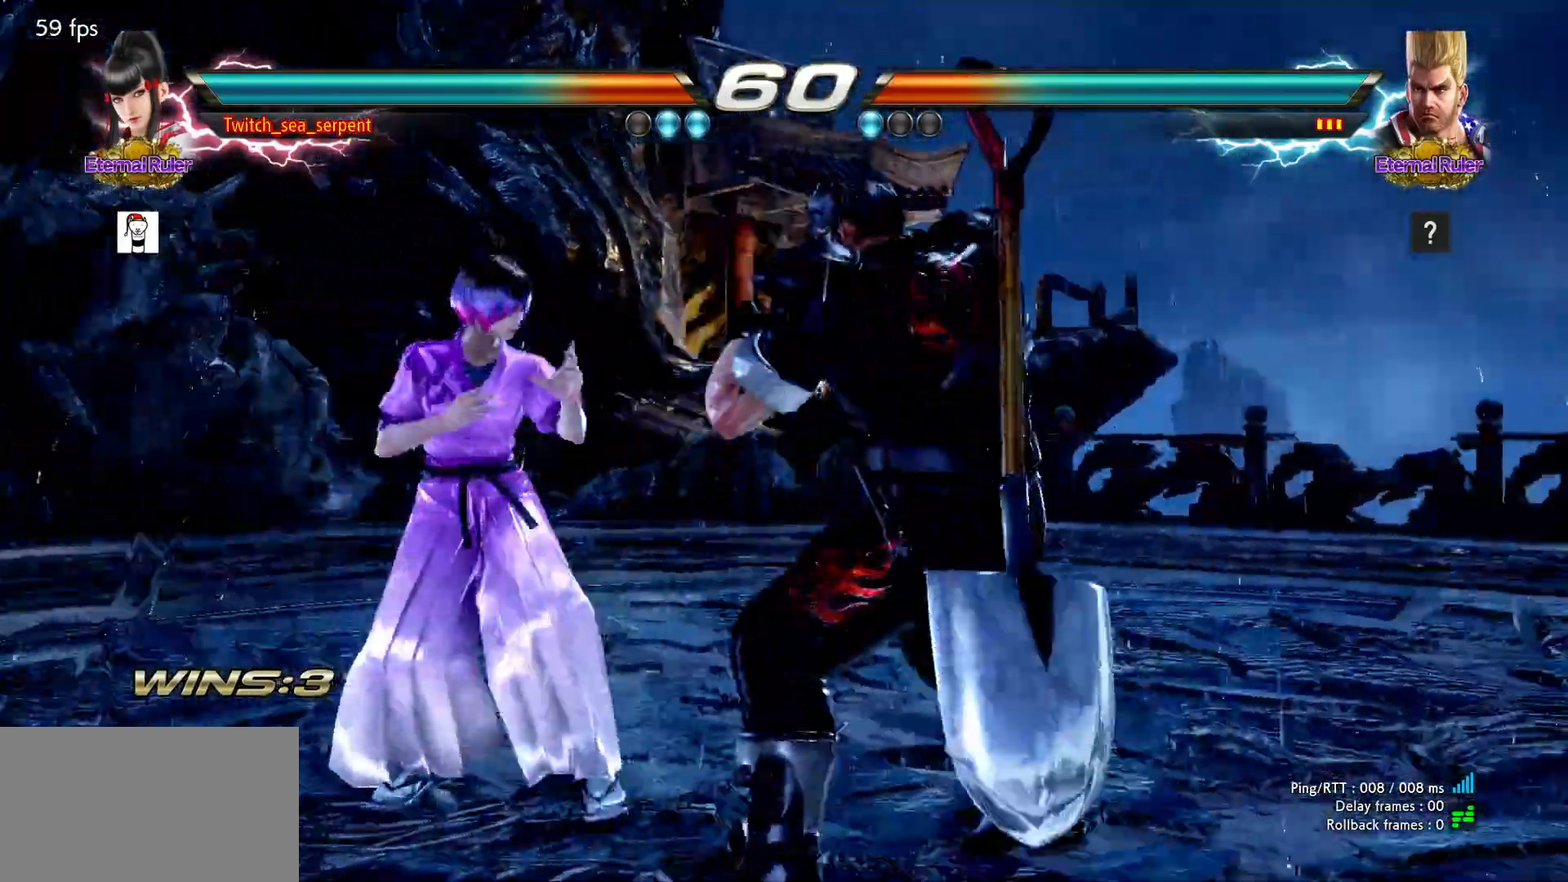
{"dt_ms": 500, "buttons": [], "left_stick": "left"}
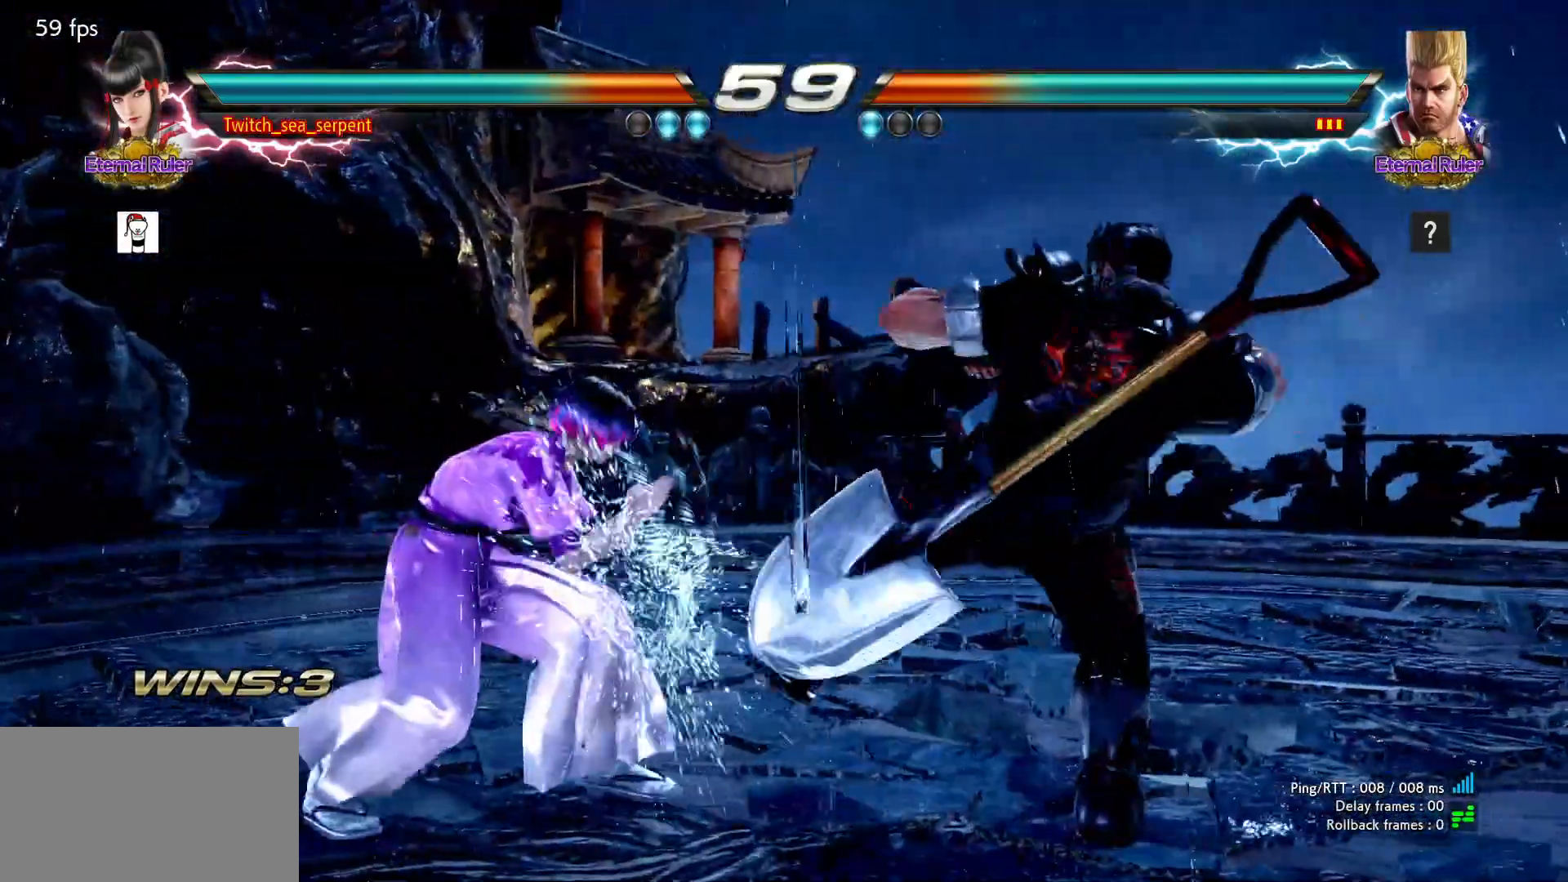
{"dt_ms": 500, "buttons": [], "left_stick": "center", "events": [[17, "left_stick", "center"], [83, "SQUARE", "down"], [200, "TRIANGLE", "down"], [217, "SQUARE", "up"], [300, "TRIANGLE", "up"]]}
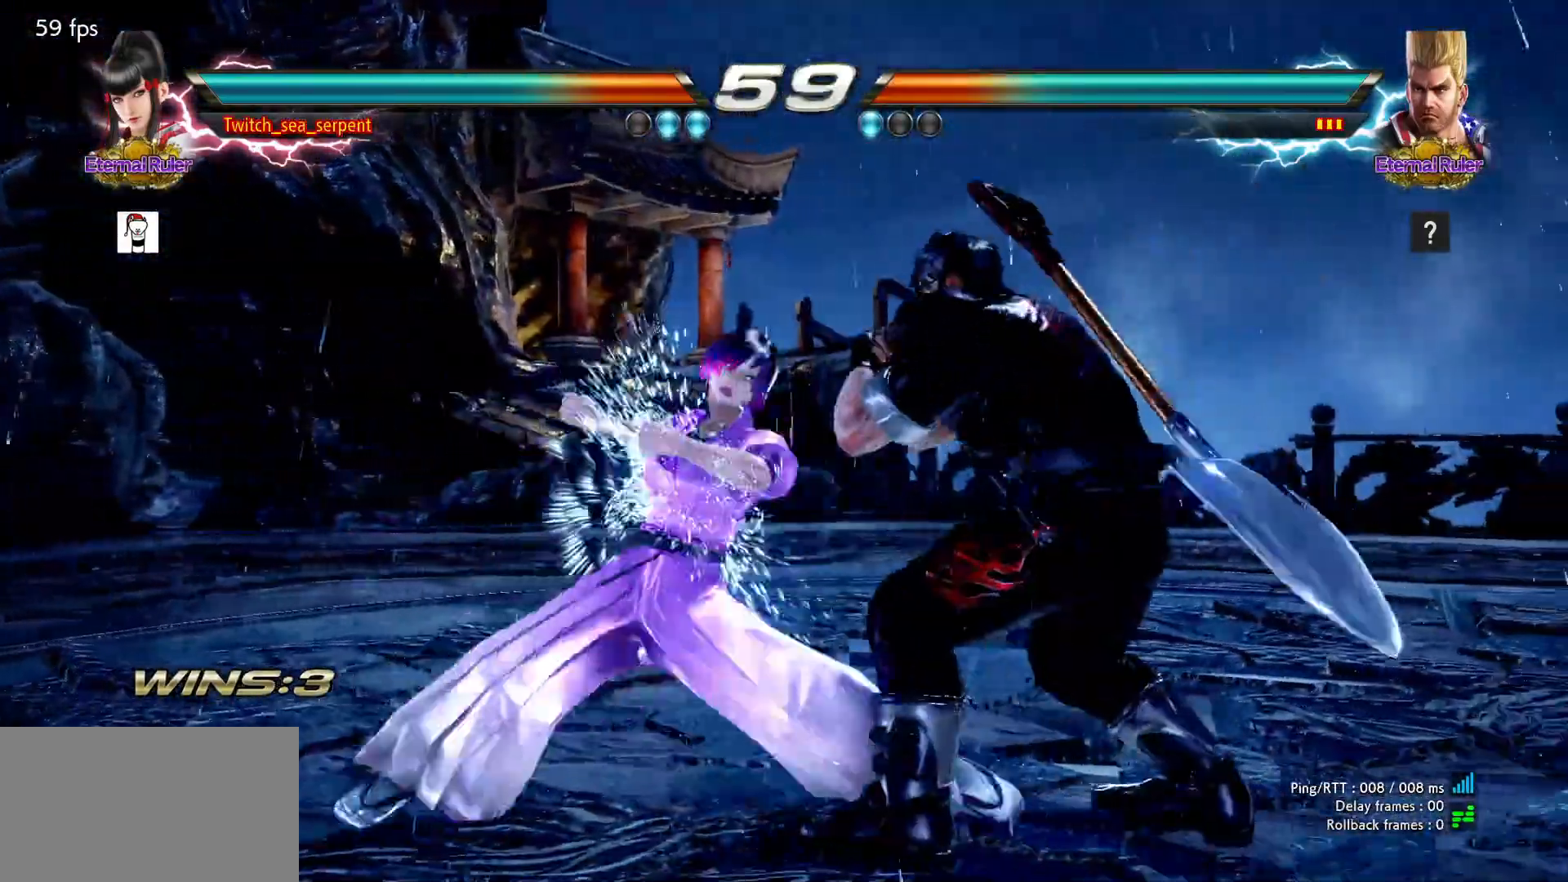
{"dt_ms": 500, "buttons": [], "left_stick": "left"}
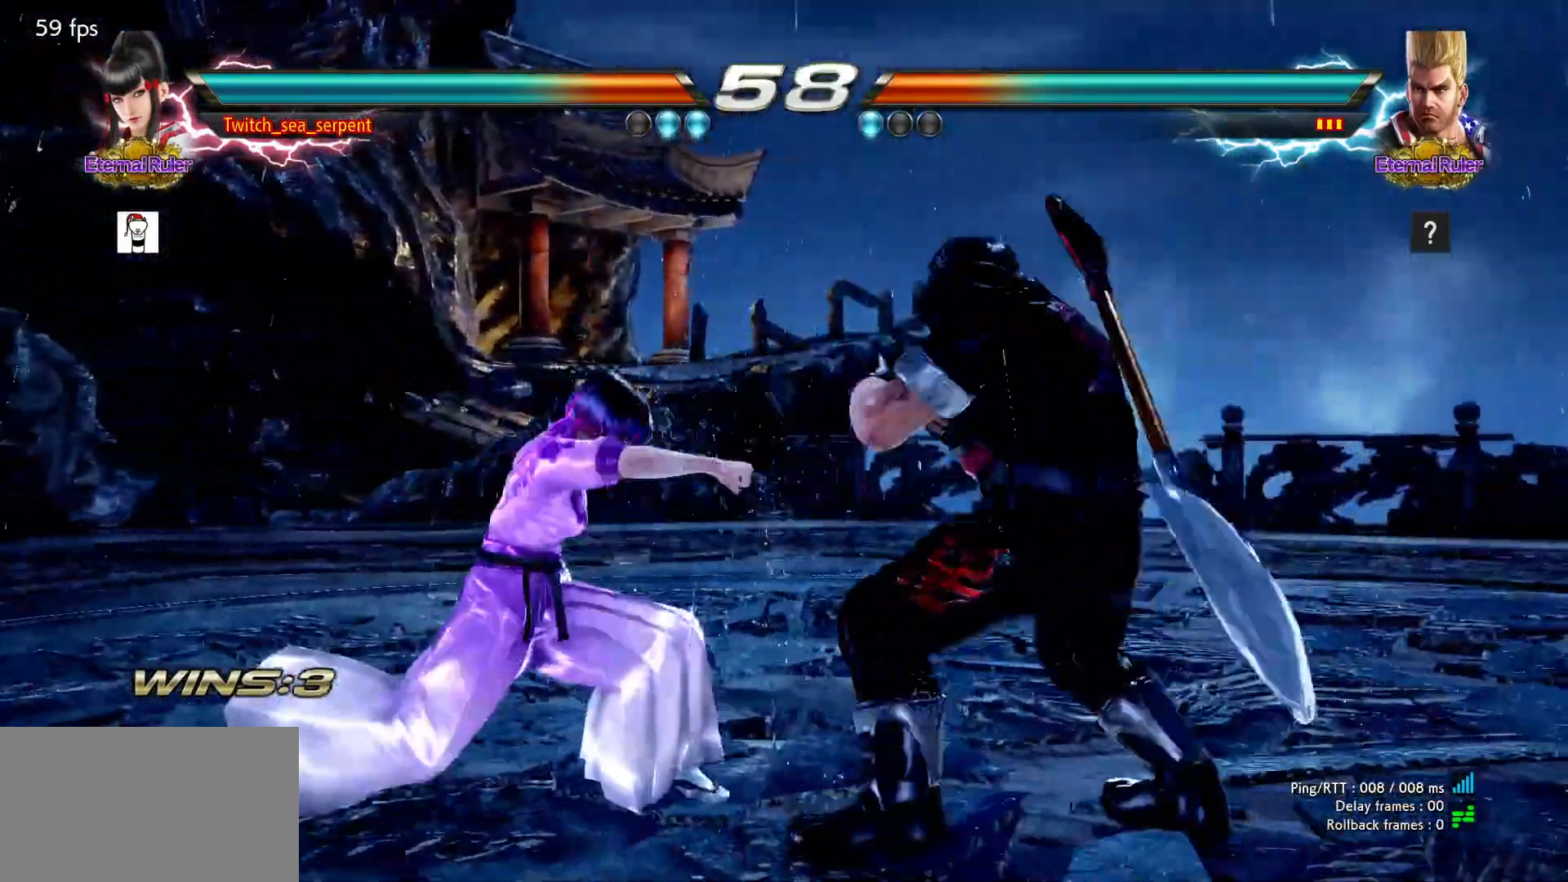
{"dt_ms": 500, "buttons": [], "left_stick": "left"}
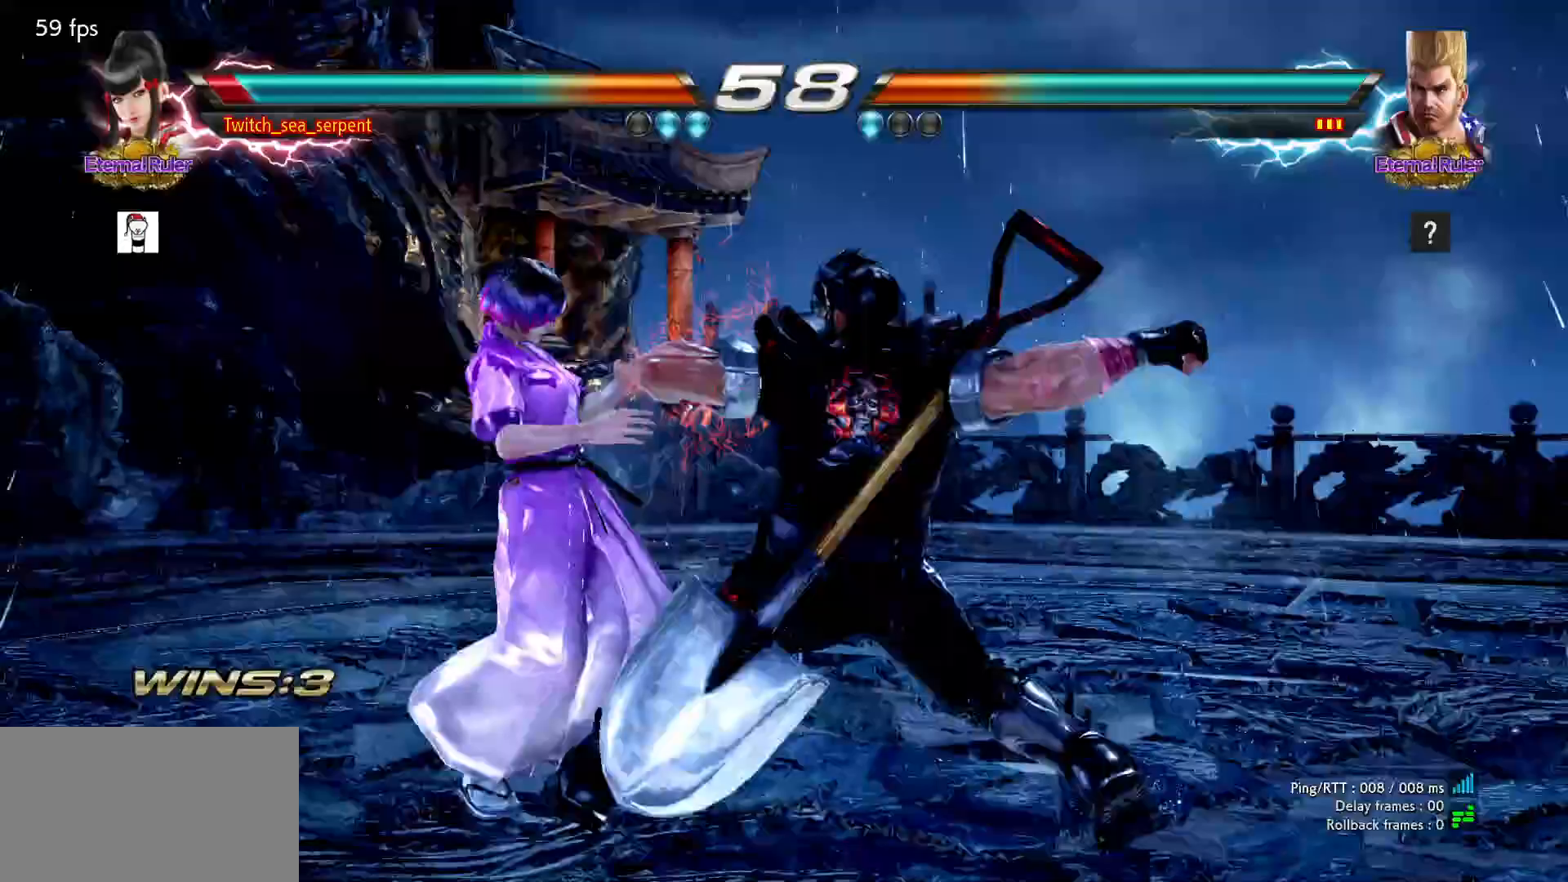
{"dt_ms": 500, "buttons": [], "left_stick": "center"}
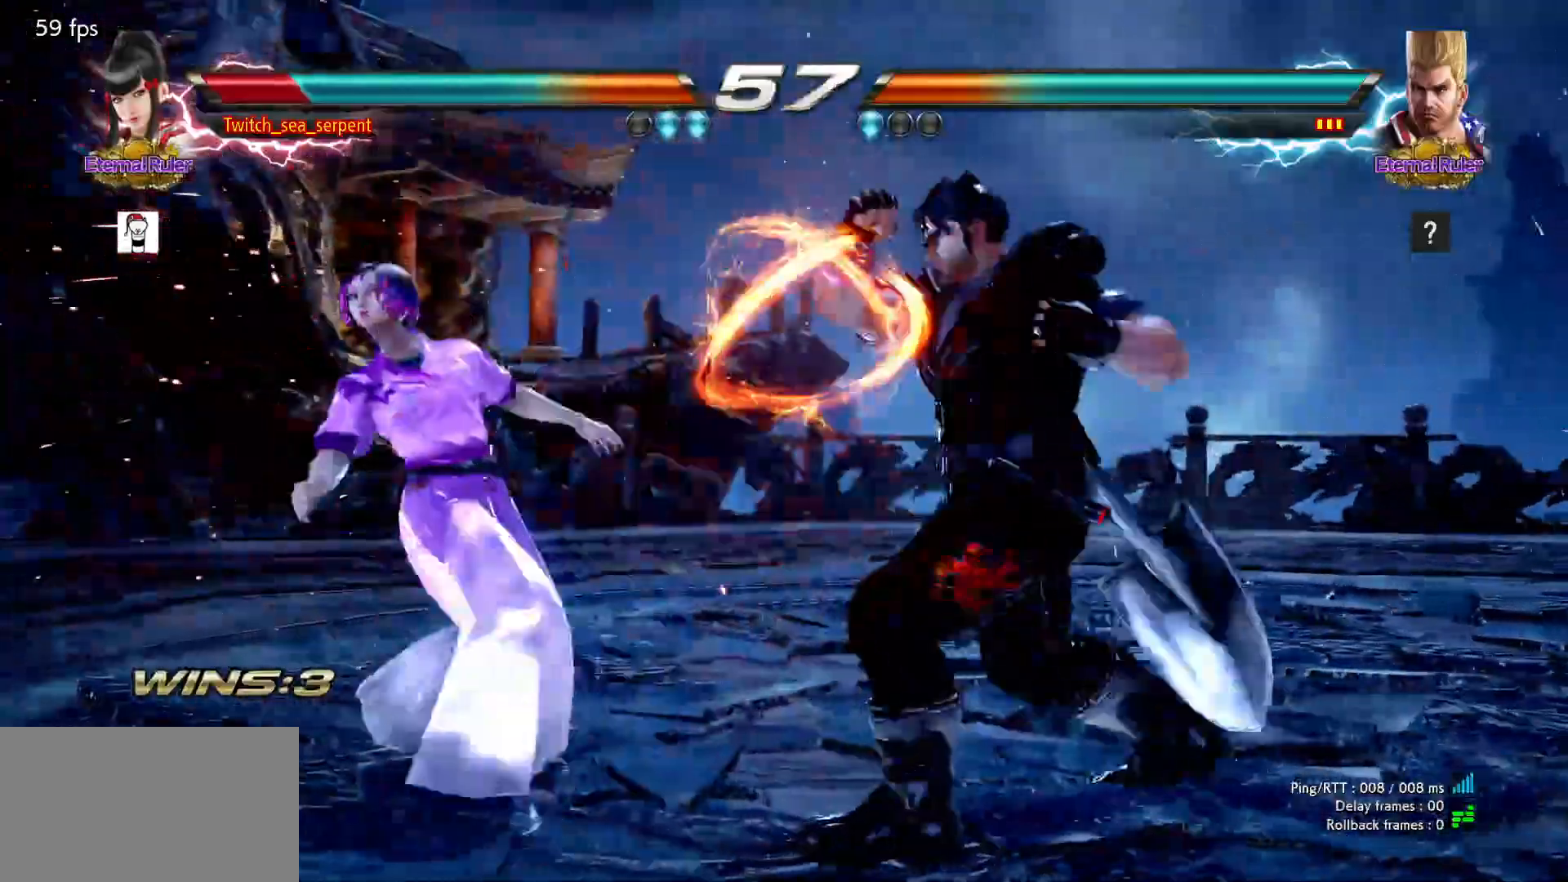
{"dt_ms": 500, "buttons": [], "left_stick": "left"}
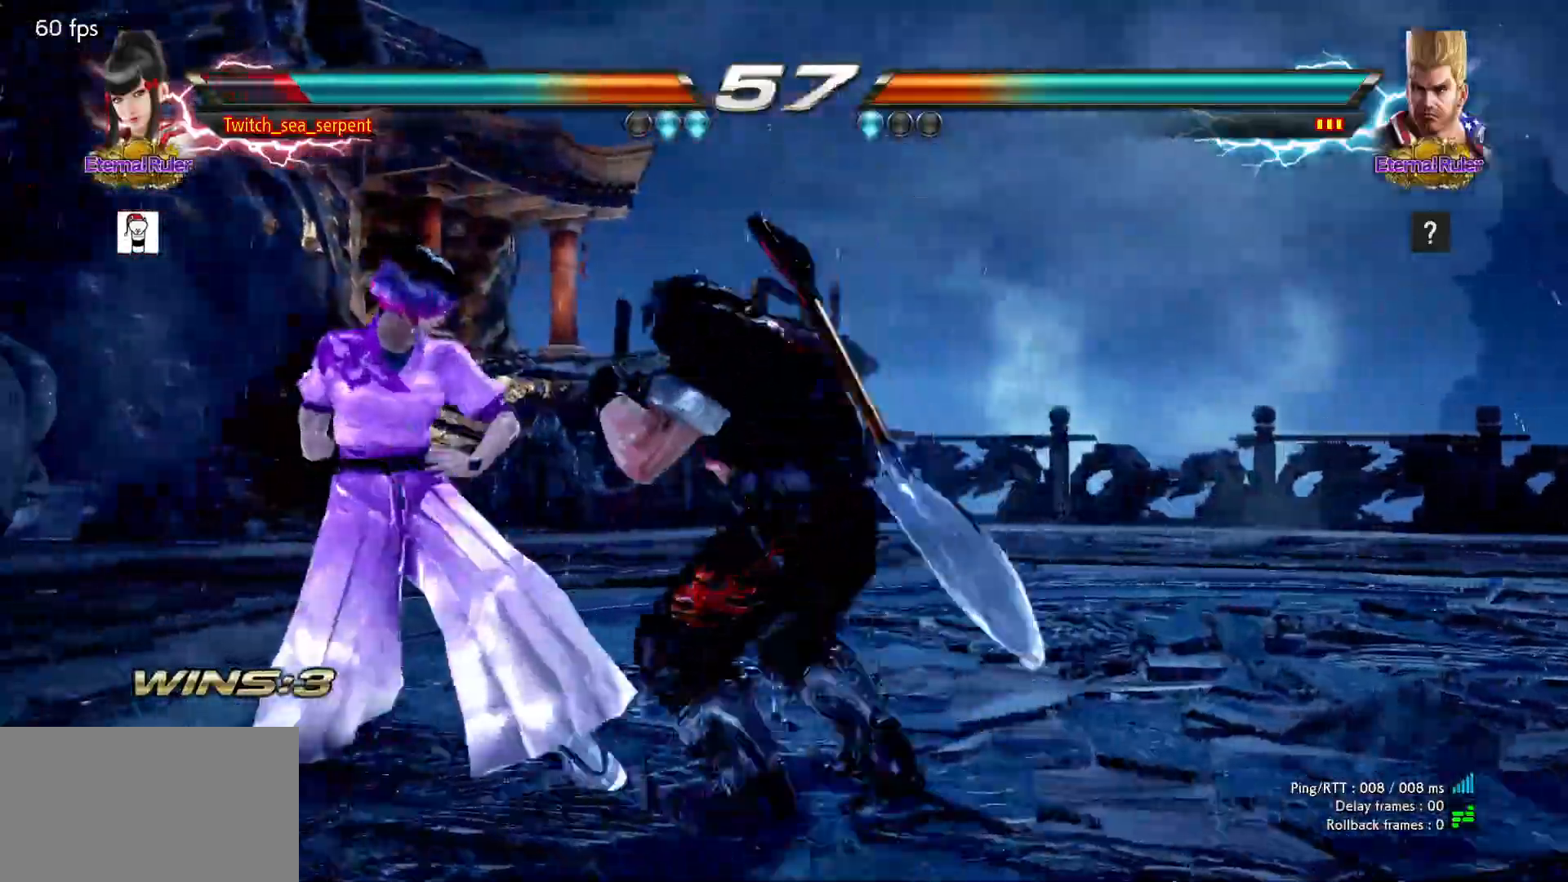
{"dt_ms": 500, "buttons": [], "left_stick": "center", "events": [[467, "left_stick", "center"]]}
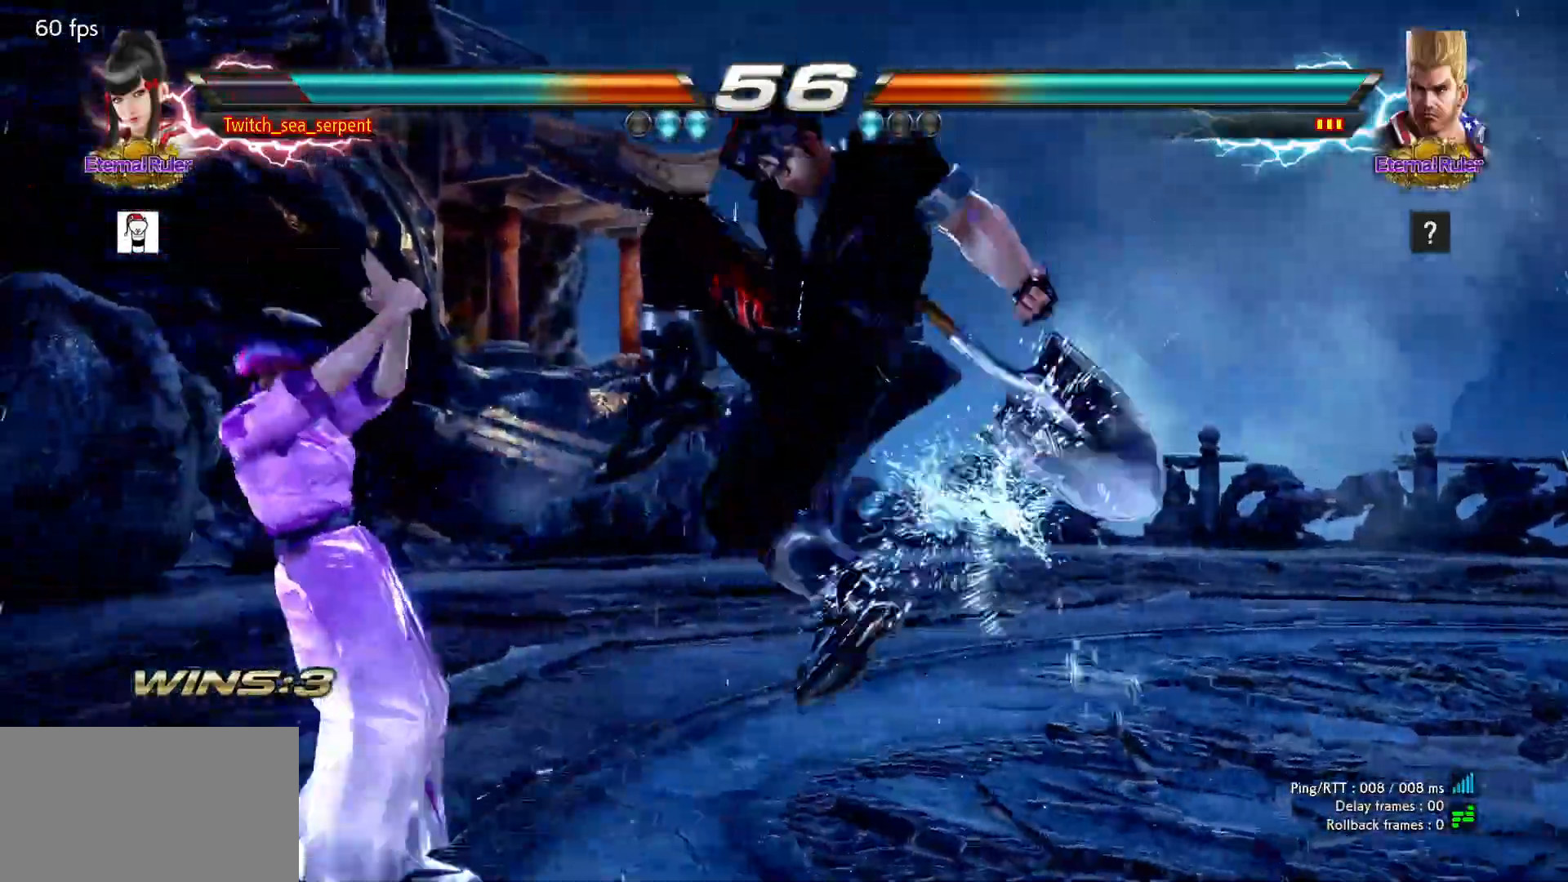
{"dt_ms": 500, "buttons": [], "left_stick": "center", "events": []}
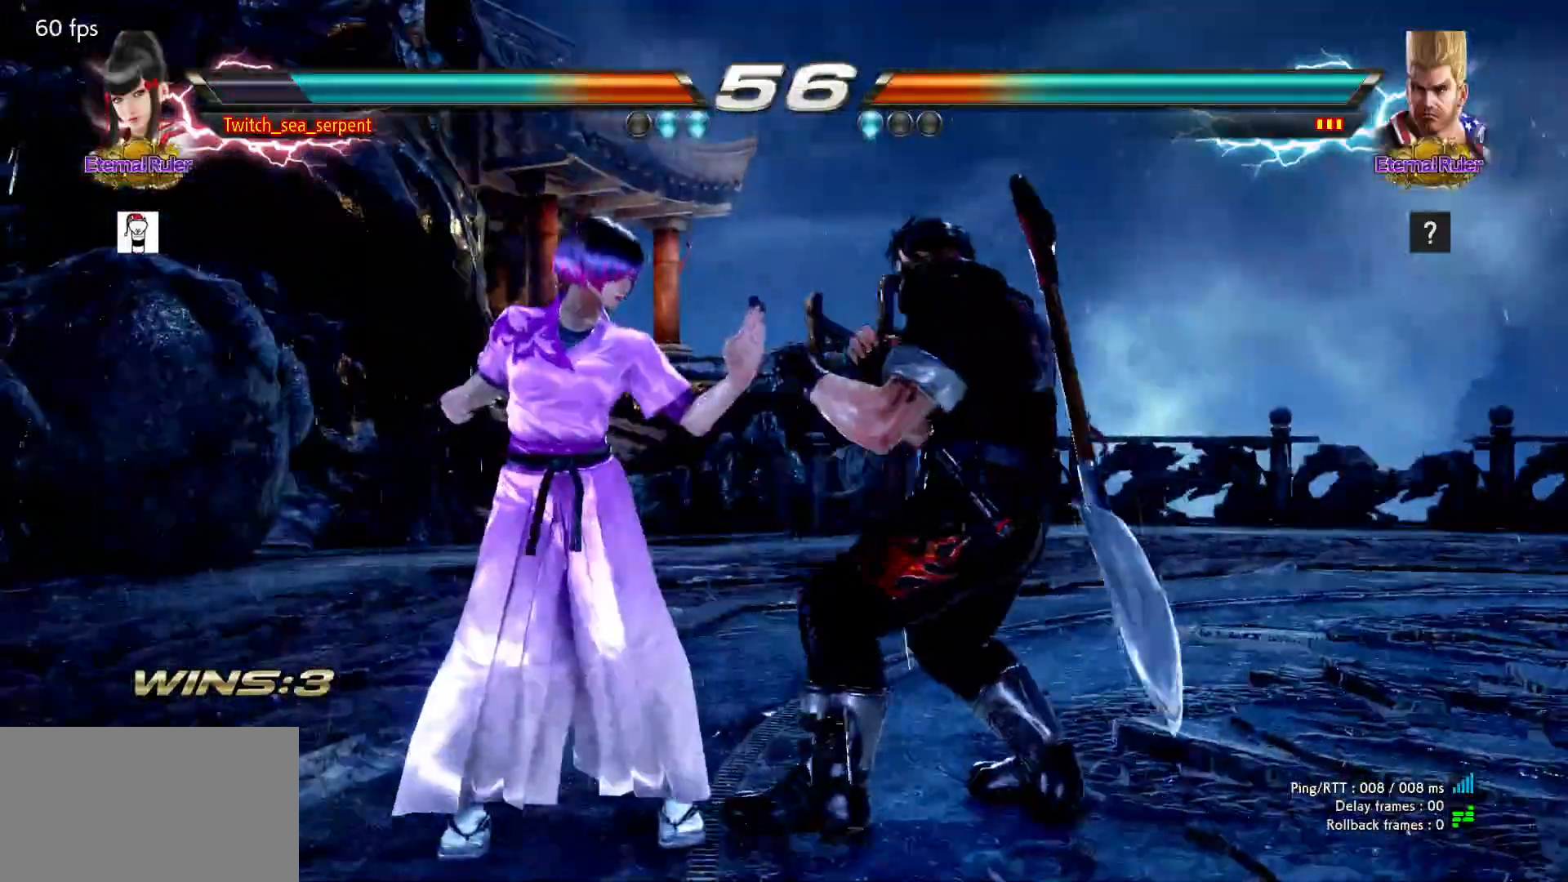
{"dt_ms": 500, "buttons": [], "left_stick": "center", "events": []}
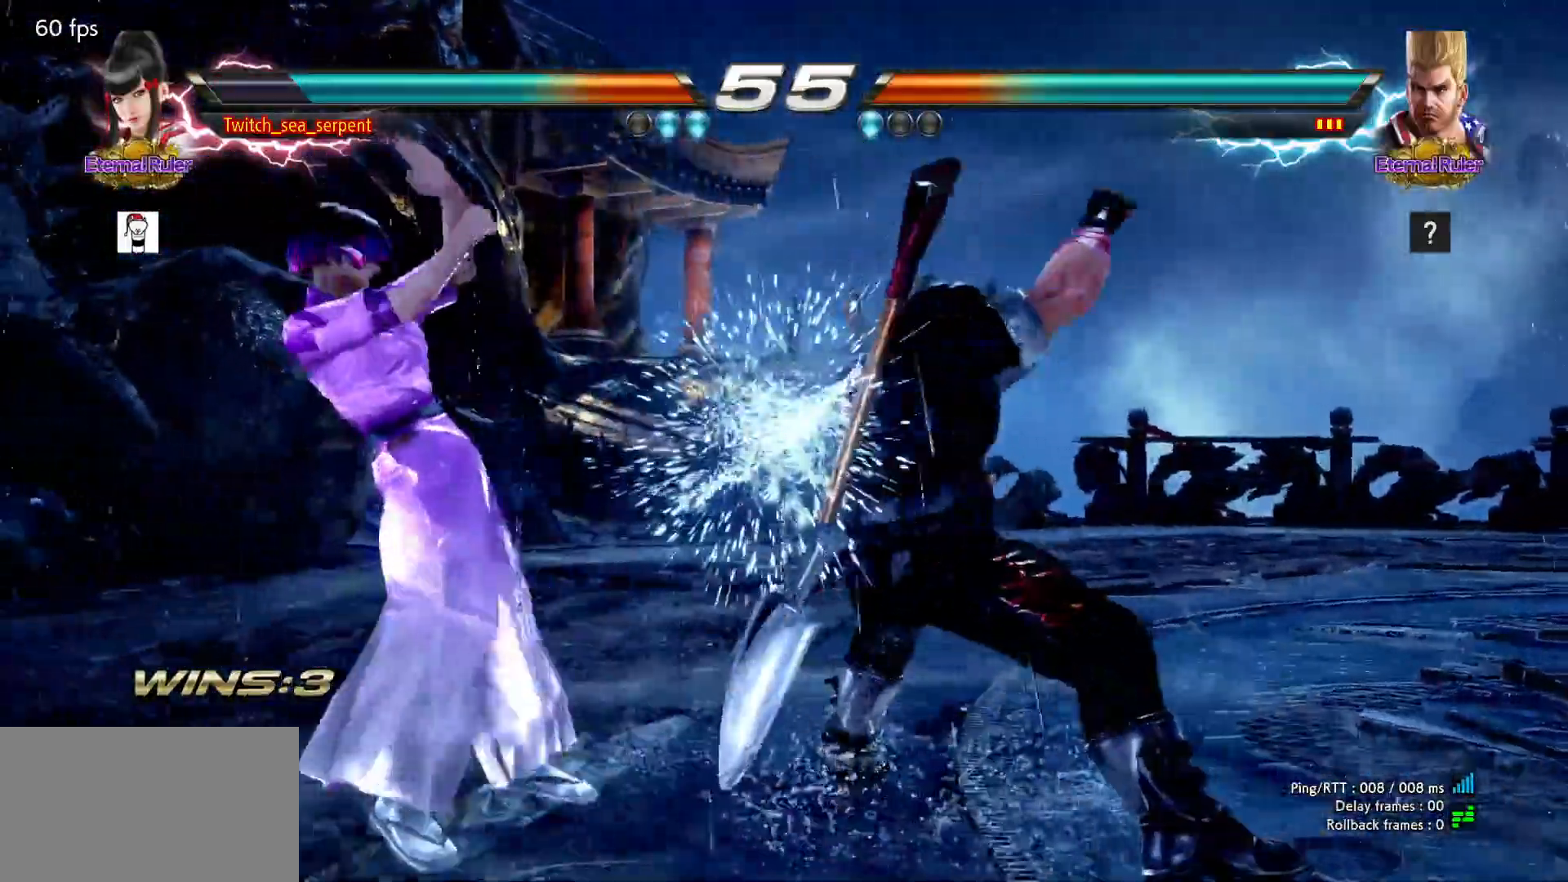
{"dt_ms": 500, "buttons": [], "left_stick": "center", "events": [[117, "SQUARE", "down"], [167, "SQUARE", "up"], [250, "SQUARE", "down"], [300, "SQUARE", "up"], [367, "SQUARE", "down"], [450, "SQUARE", "up"]]}
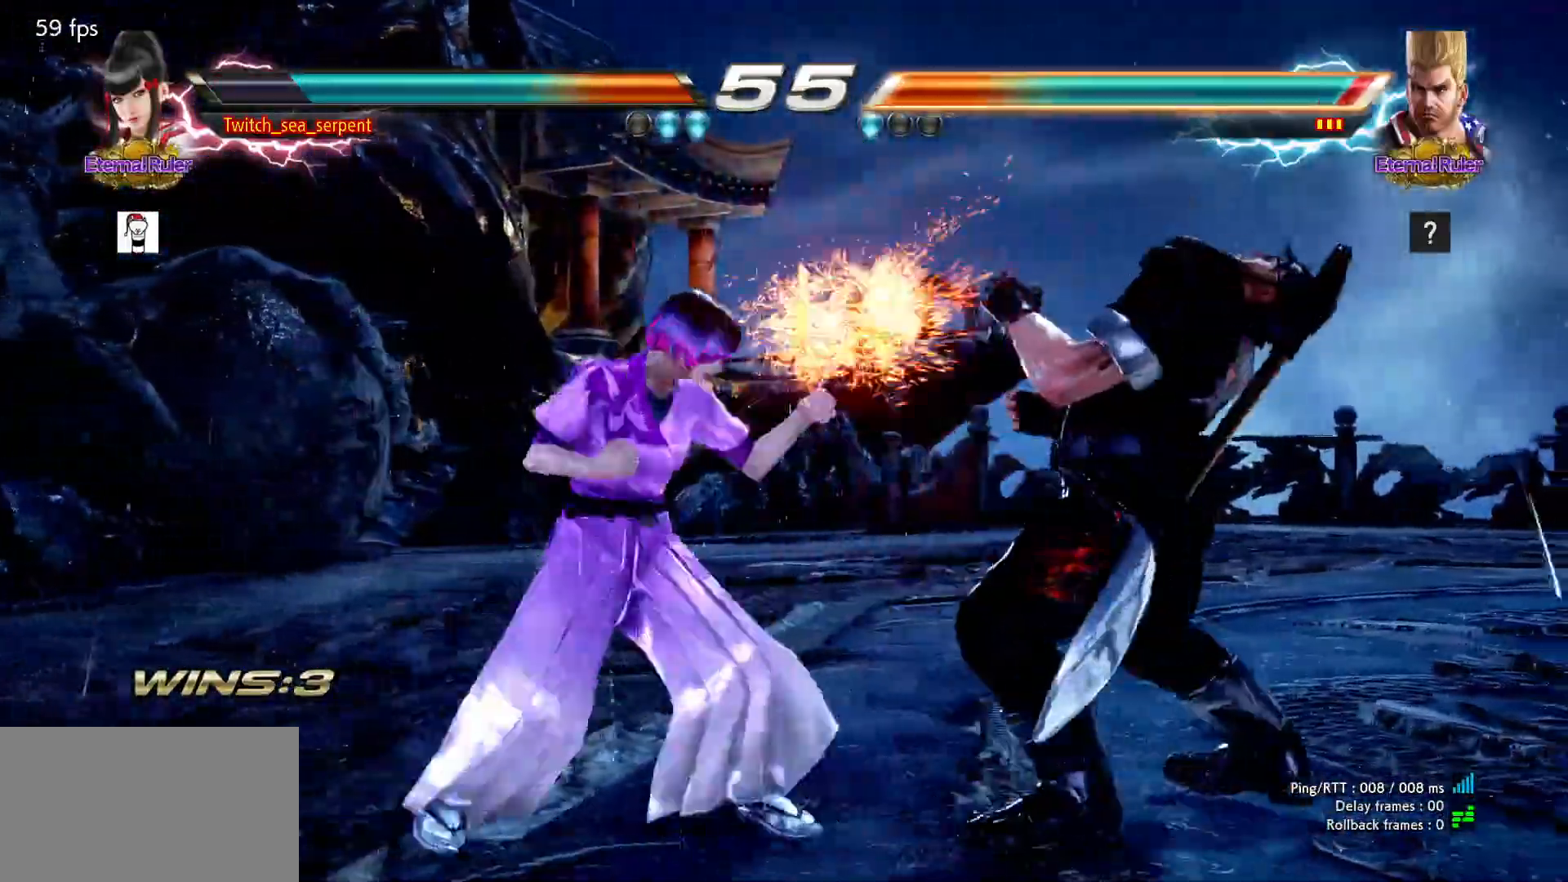
{"dt_ms": 500, "buttons": [], "left_stick": "right", "events": [[117, "TRIANGLE", "down"], [167, "TRIANGLE", "up"], [333, "left_stick", "right"]]}
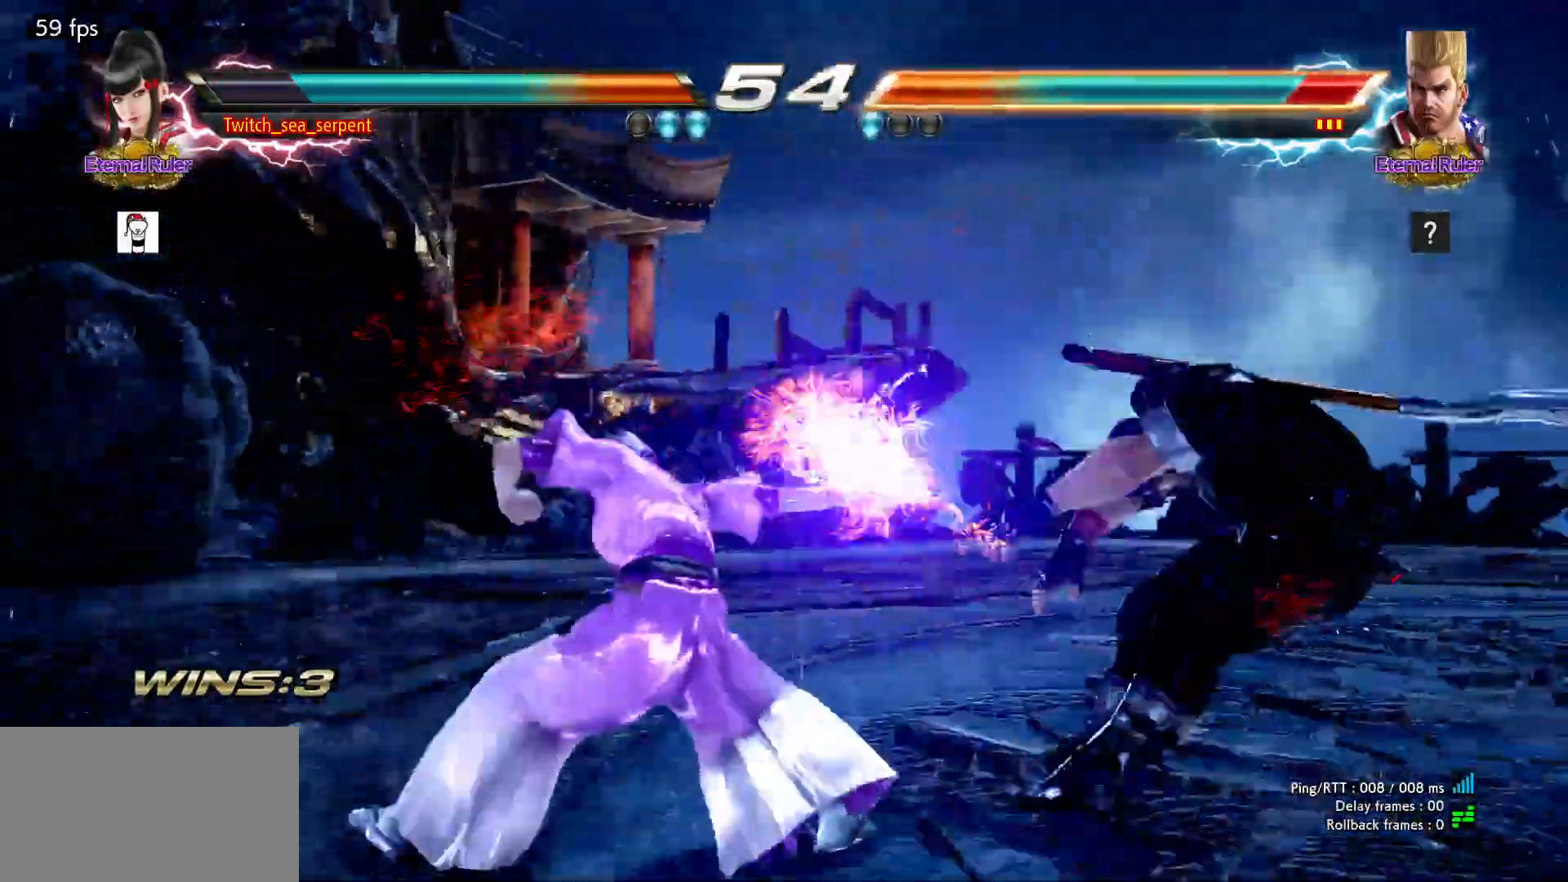
{"dt_ms": 500, "buttons": [], "left_stick": "right", "events": [[67, "left_stick", "center"], [317, "left_stick", "right"], [367, "left_stick", "center"], [467, "left_stick", "right"]]}
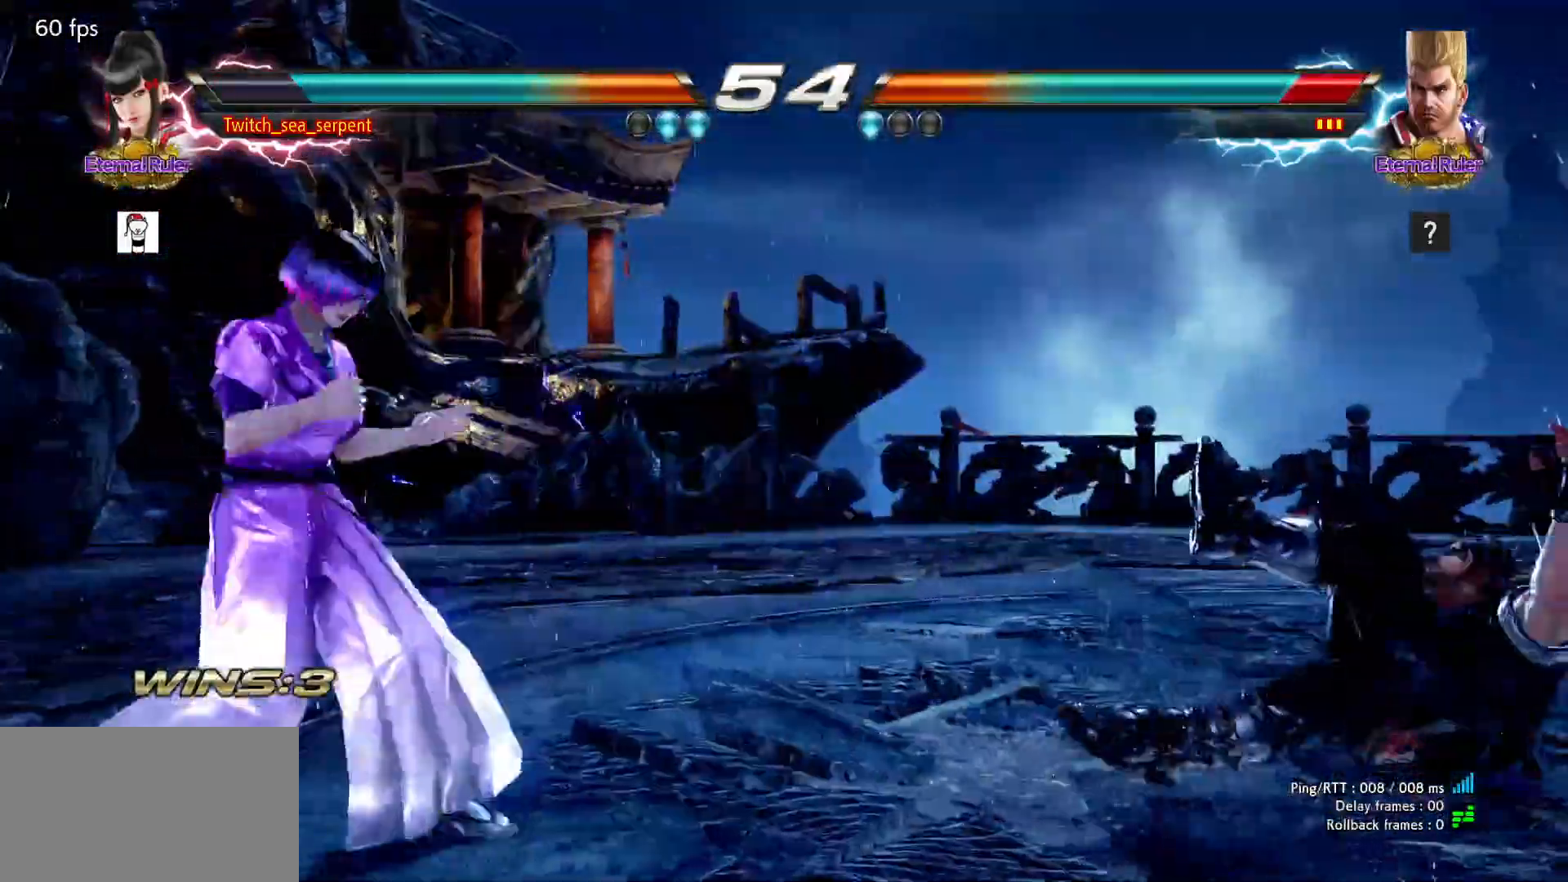
{"dt_ms": 500, "buttons": ["CIRCLE"], "left_stick": "right", "events": [[33, "left_stick", "center"], [100, "left_stick", "right"], [167, "left_stick", "center"], [217, "left_stick", "left"], [267, "left_stick", "center"], [317, "left_stick", "right"], [367, "left_stick", "center"], [433, "left_stick", "right"], [483, "CIRCLE", "down"]]}
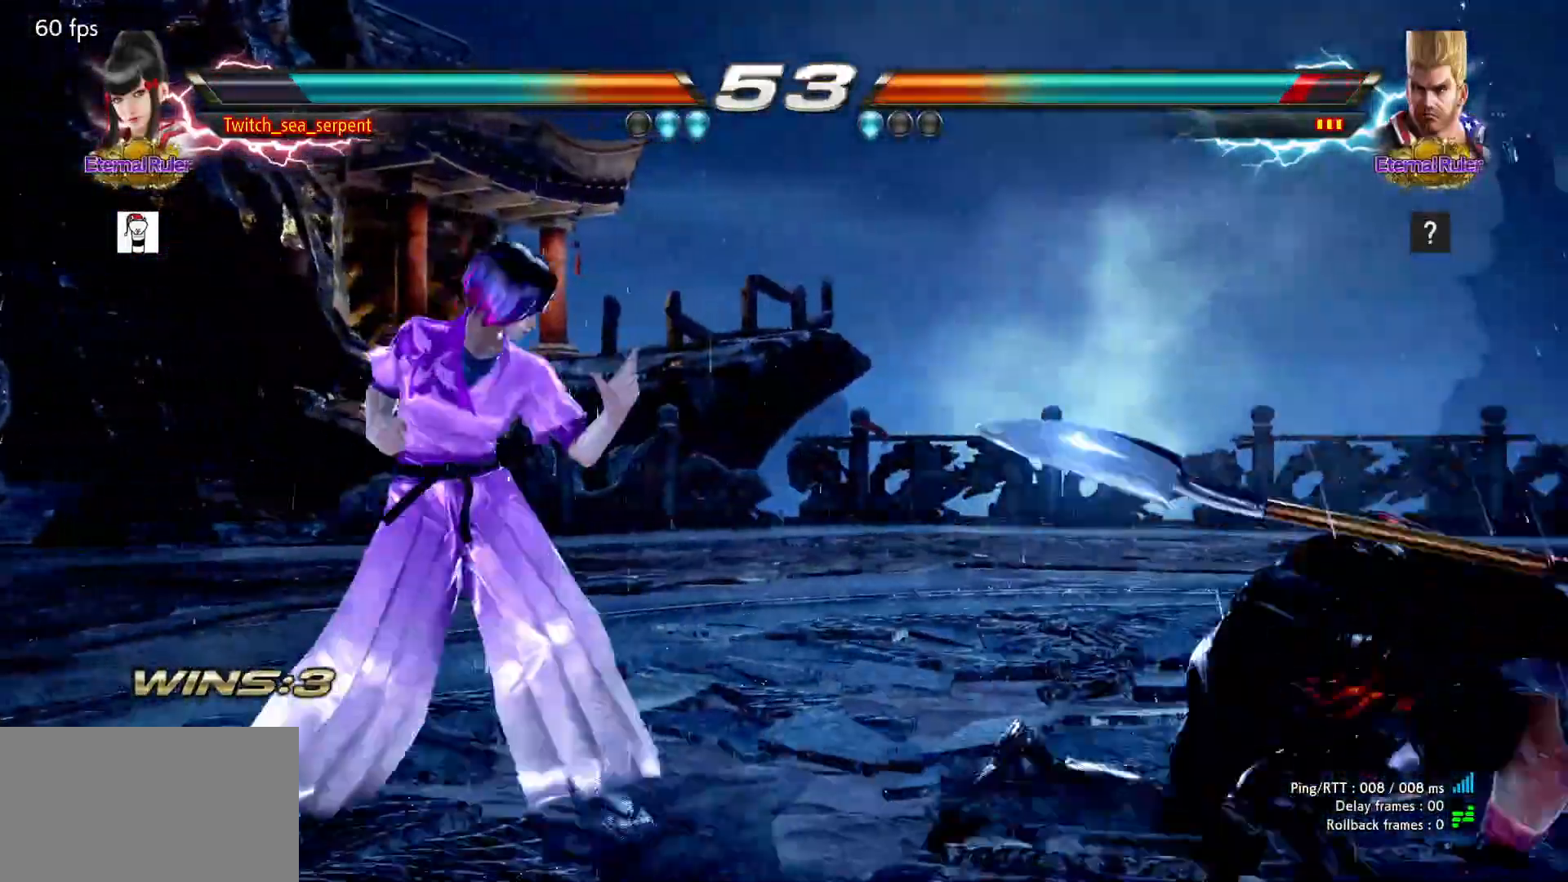
{"dt_ms": 1000, "buttons": [], "left_stick": "left"}
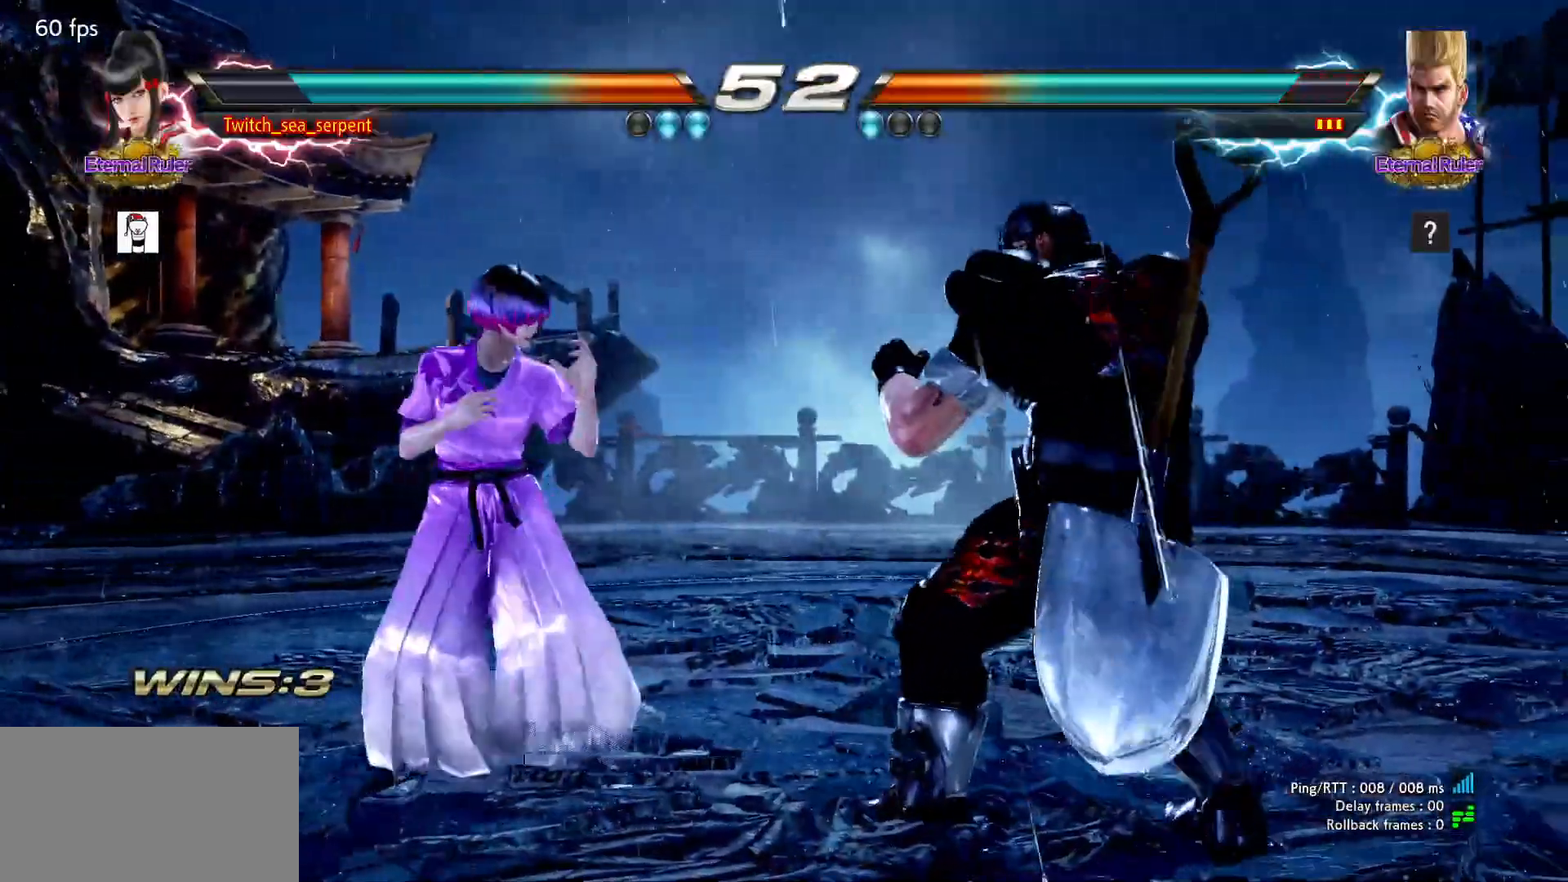
{"dt_ms": 500, "buttons": [], "left_stick": "left"}
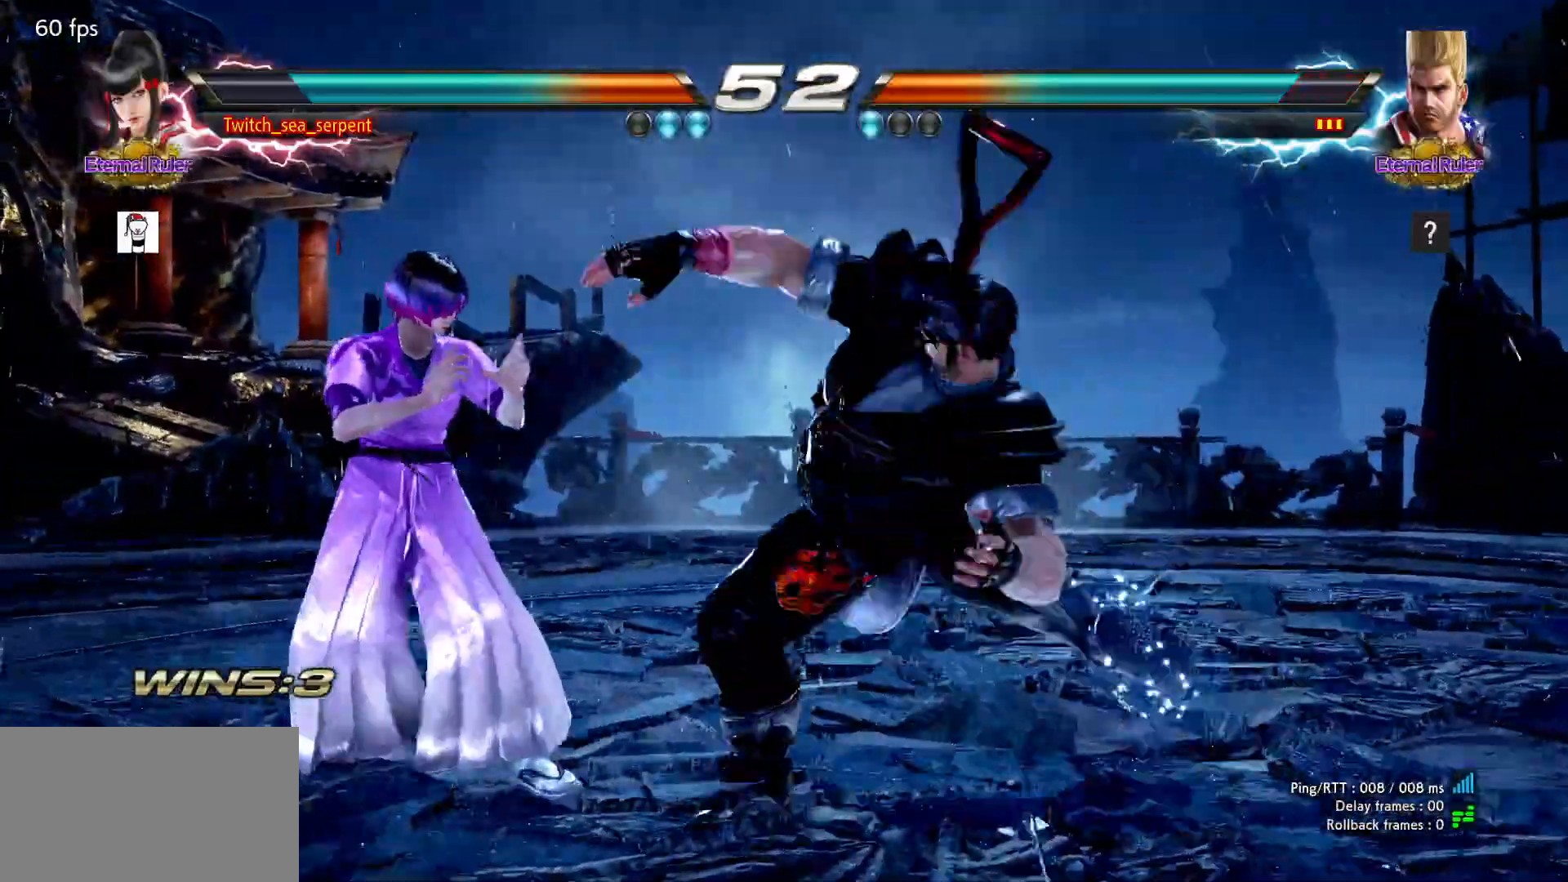
{"dt_ms": 500, "buttons": [], "left_stick": "left", "events": [[267, "left_stick", "center"], [450, "left_stick", "left"]]}
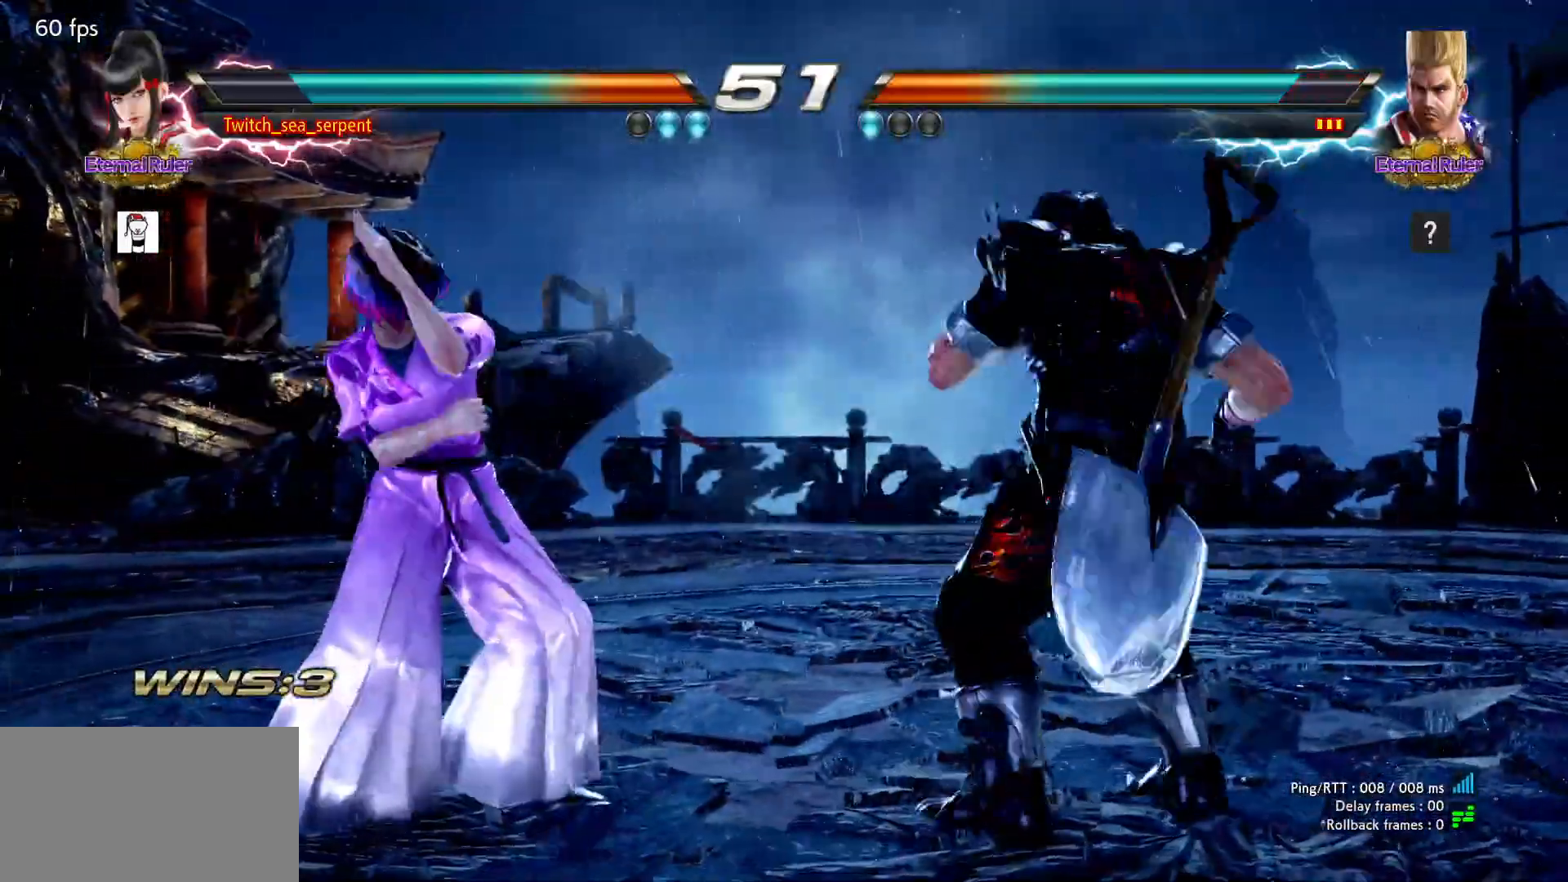
{"dt_ms": 500, "buttons": [], "left_stick": "left"}
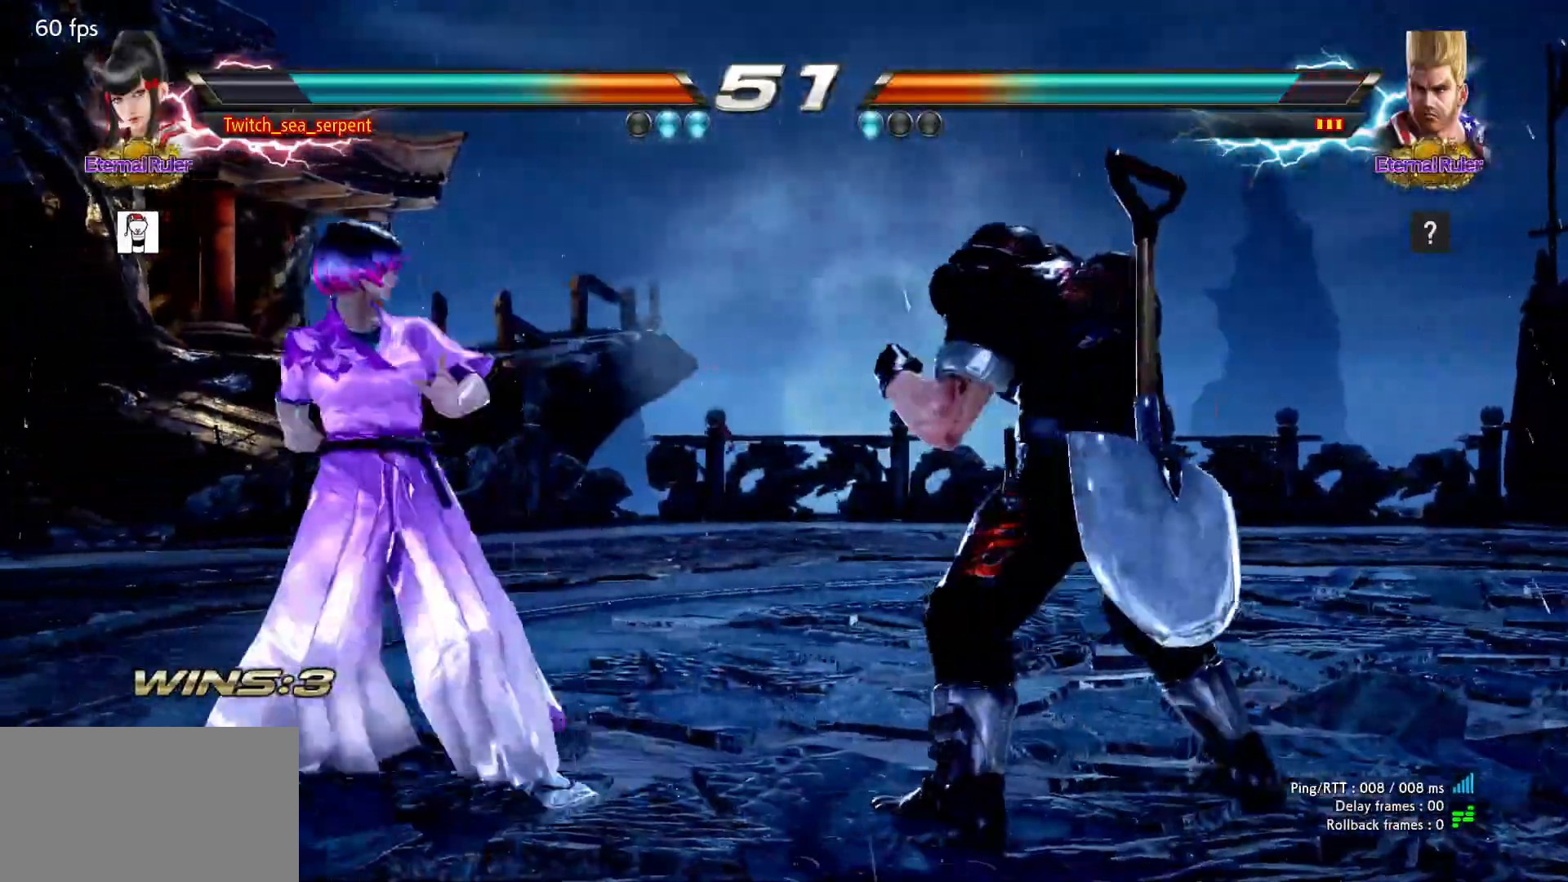
{"dt_ms": 500, "buttons": [], "left_stick": "center", "events": [[500, "left_stick", "center"]]}
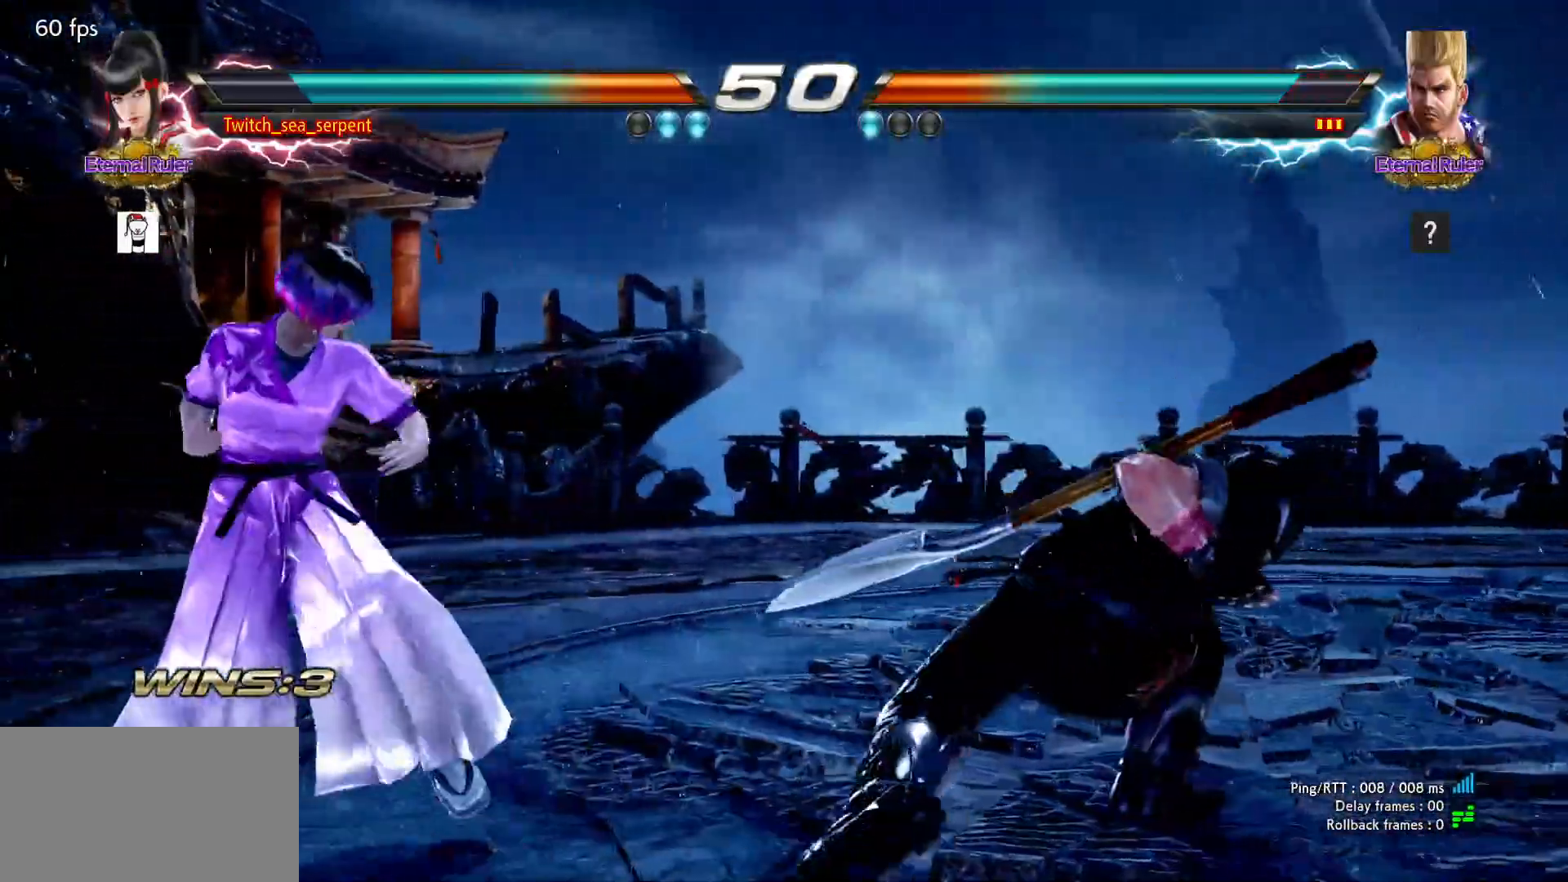
{"dt_ms": 500, "buttons": [], "left_stick": "center", "events": [[50, "left_stick", "right"], [100, "left_stick", "center"], [183, "left_stick", "right"], [250, "left_stick", "center"], [383, "SQUARE", "down"], [483, "SQUARE", "up"]]}
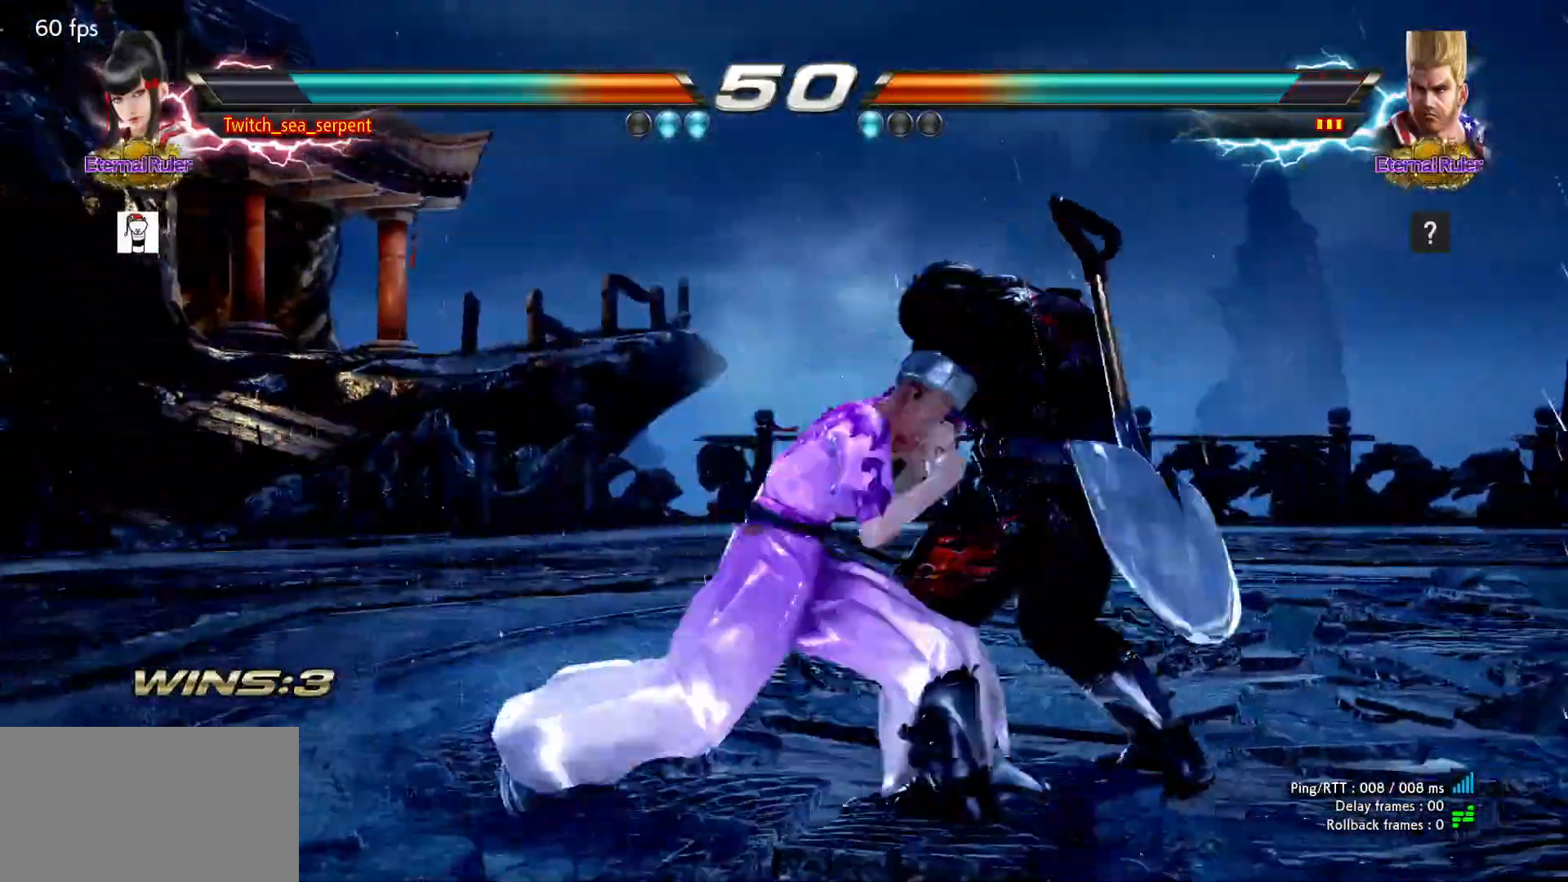
{"dt_ms": 500, "buttons": ["SQUARE"], "left_stick": "down-right", "events": [[200, "SQUARE", "down"], [200, "left_stick", "down-right"], [267, "SQUARE", "up"], [317, "SQUARE", "down"], [367, "SQUARE", "up"], [383, "SQUARE", "down"], [450, "SQUARE", "up"], [483, "SQUARE", "down"]]}